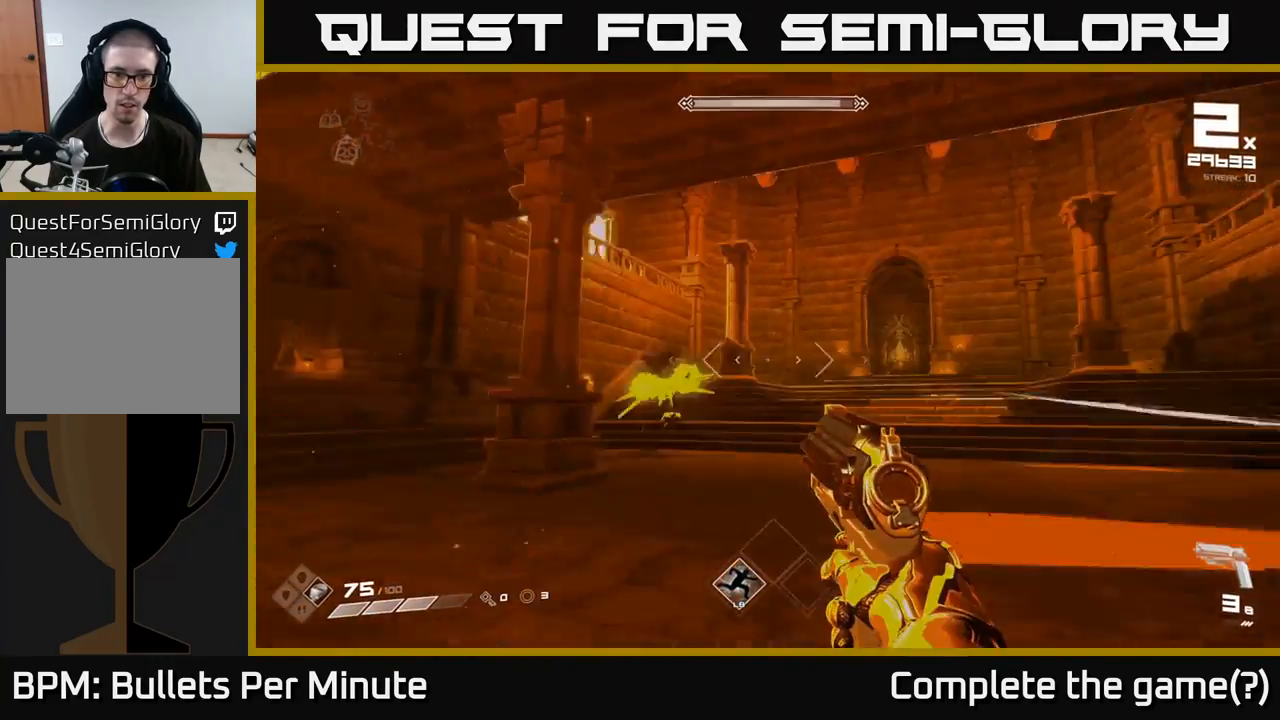
Gameplay with a controller (Xbox layout); each line is a JSON object with the inputs held at the frame after it. "events" lists button and stick changes between this image and that frame as [ms after this image, input, new state], when the widget could be followed in between. Not read: L3 R3.
{"buttons": [], "left_stick": "up", "right_stick": "center", "events": [[200, "right_stick", "up-left"], [283, "right_stick", "center"], [317, "R2", "down"], [317, "left_stick", "center"], [367, "left_stick", "up-right"], [433, "R2", "up"], [483, "left_stick", "up"]]}
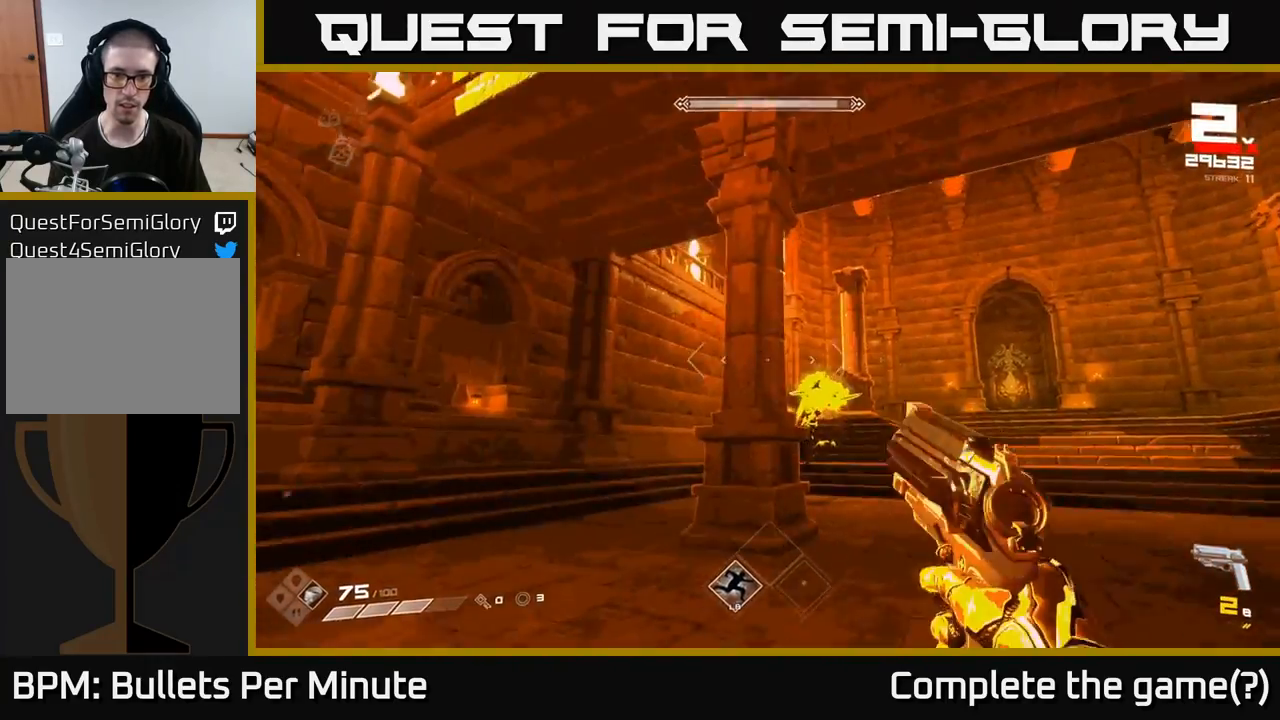
{"buttons": ["R2"], "left_stick": "up", "right_stick": "center", "events": [[33, "right_stick", "down"], [133, "R2", "down"], [150, "left_stick", "up-right"], [150, "right_stick", "center"], [217, "R2", "up"], [350, "left_stick", "up"], [350, "right_stick", "up"], [433, "right_stick", "center"], [483, "R2", "down"]]}
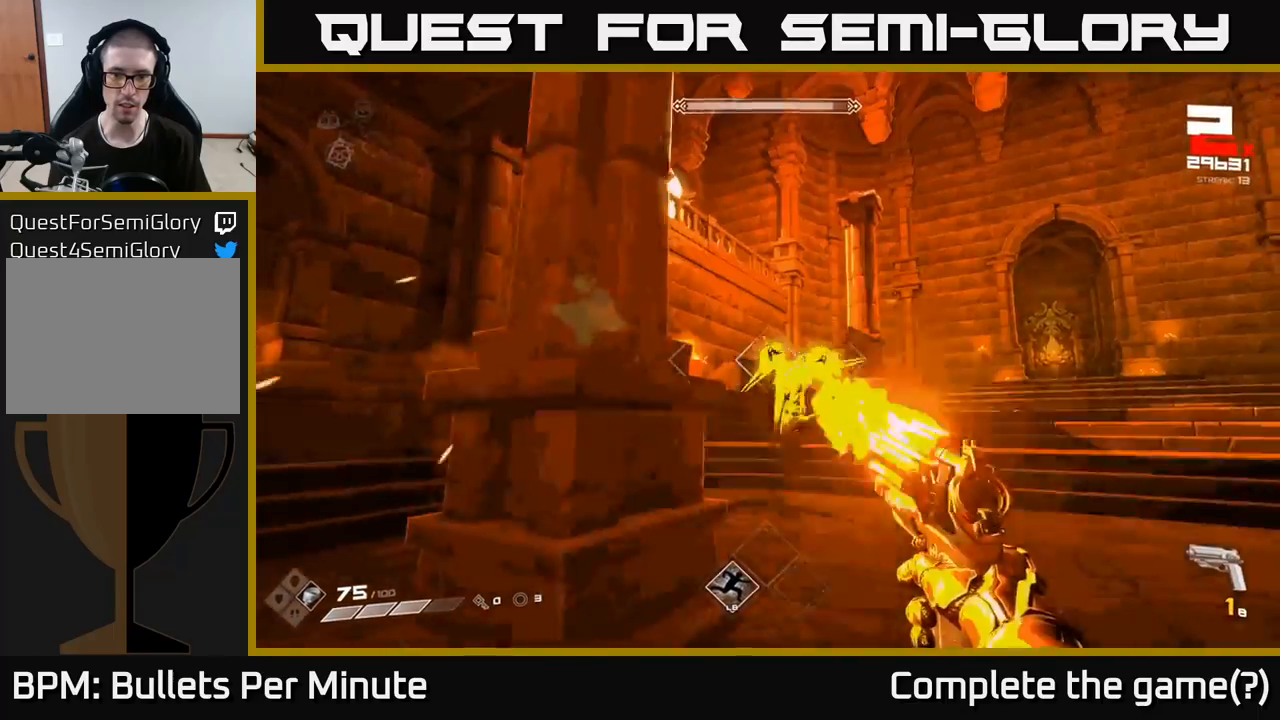
{"buttons": [], "left_stick": "down", "right_stick": "center"}
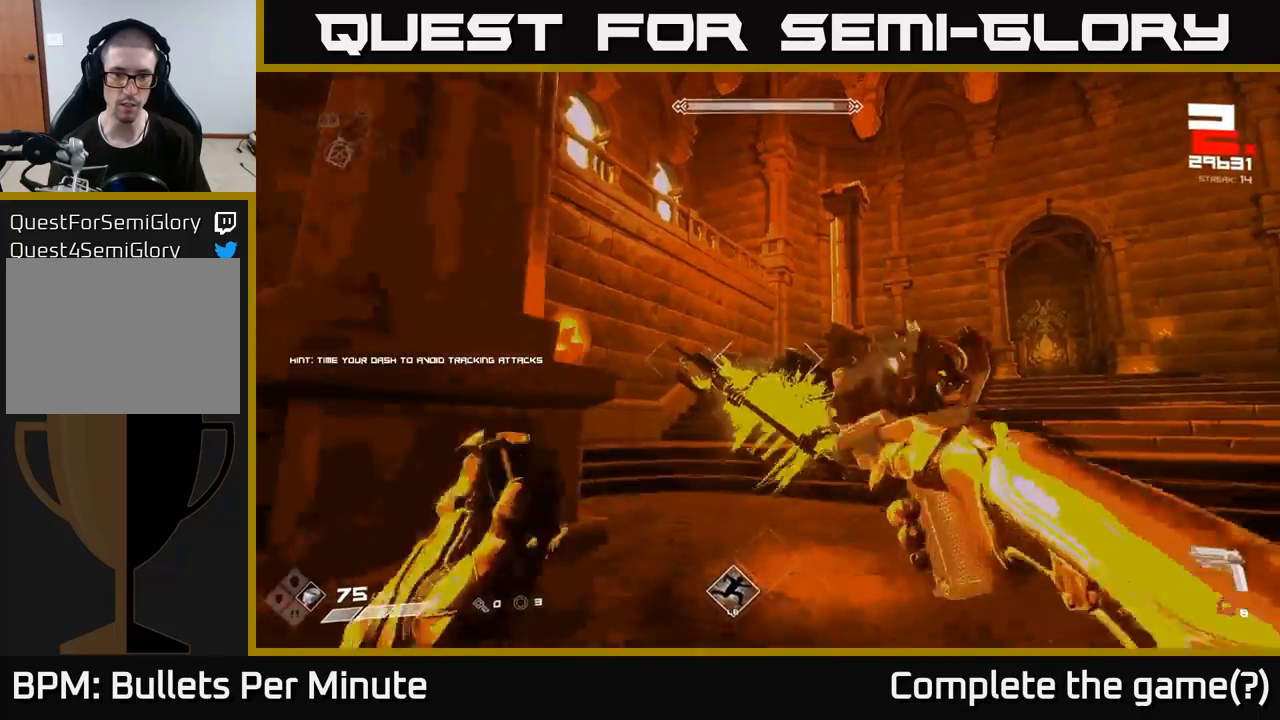
{"buttons": [], "left_stick": "down", "right_stick": "center", "events": [[133, "R1", "down"], [183, "R1", "up"], [350, "right_stick", "right"], [483, "right_stick", "center"]]}
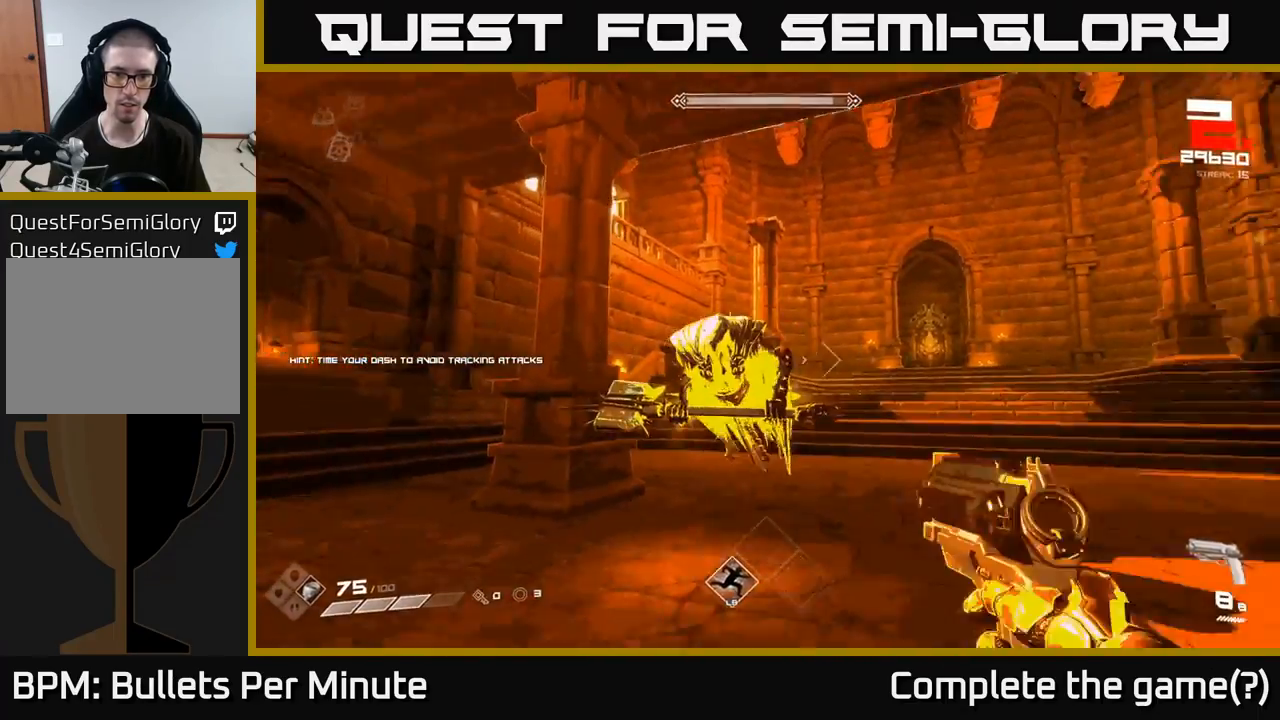
{"buttons": [], "left_stick": "down-left", "right_stick": "center", "events": [[17, "R2", "down"], [167, "R2", "up"], [350, "R2", "down"], [400, "left_stick", "down-left"], [417, "R2", "up"]]}
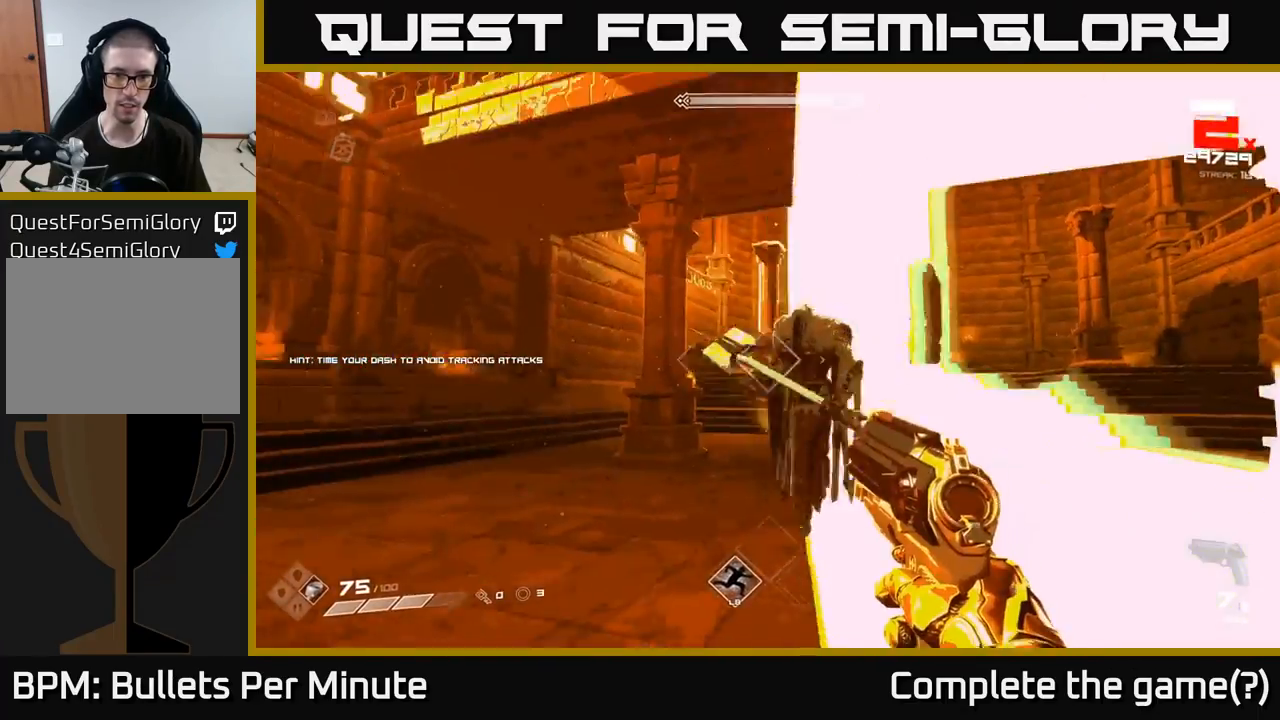
{"buttons": [], "left_stick": "down", "right_stick": "down", "events": [[17, "left_stick", "down"], [183, "right_stick", "right"], [200, "R2", "down"], [233, "right_stick", "down-right"], [300, "R2", "up"], [383, "right_stick", "down"]]}
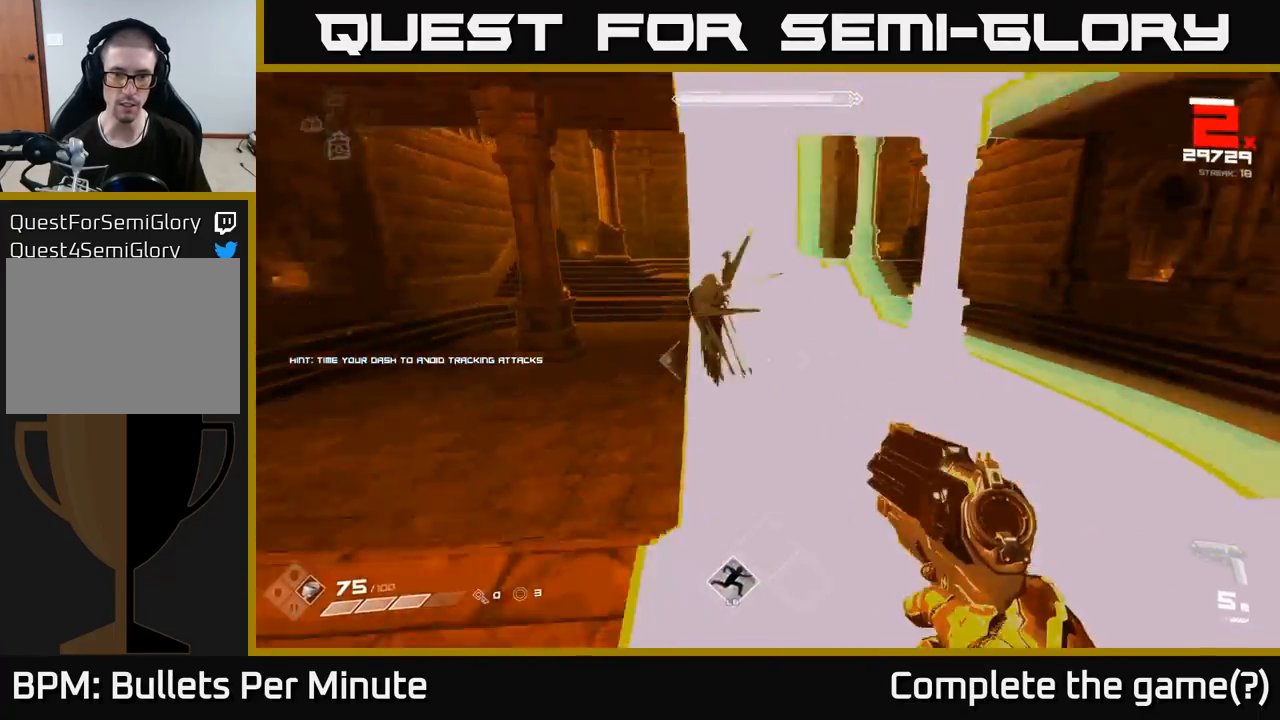
{"buttons": [], "left_stick": "center", "right_stick": "center", "events": [[17, "R2", "down"], [17, "right_stick", "center"], [100, "R2", "up"], [133, "left_stick", "down-left"], [183, "right_stick", "up"], [317, "right_stick", "center"], [333, "R2", "down"], [450, "R2", "up"], [450, "left_stick", "center"]]}
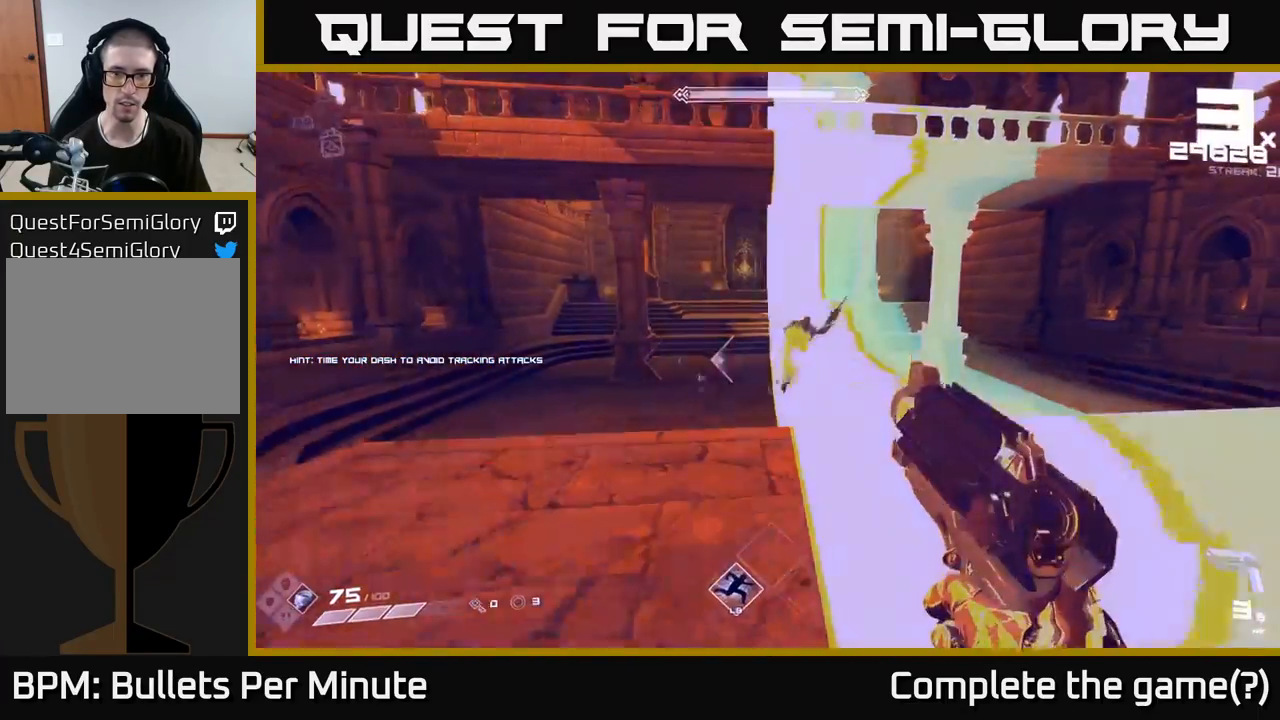
{"buttons": [], "left_stick": "left", "right_stick": "up", "events": [[83, "right_stick", "right"], [100, "left_stick", "left"], [200, "R2", "down"], [217, "right_stick", "center"], [250, "left_stick", "center"], [317, "R2", "up"], [333, "left_stick", "left"], [450, "right_stick", "up"]]}
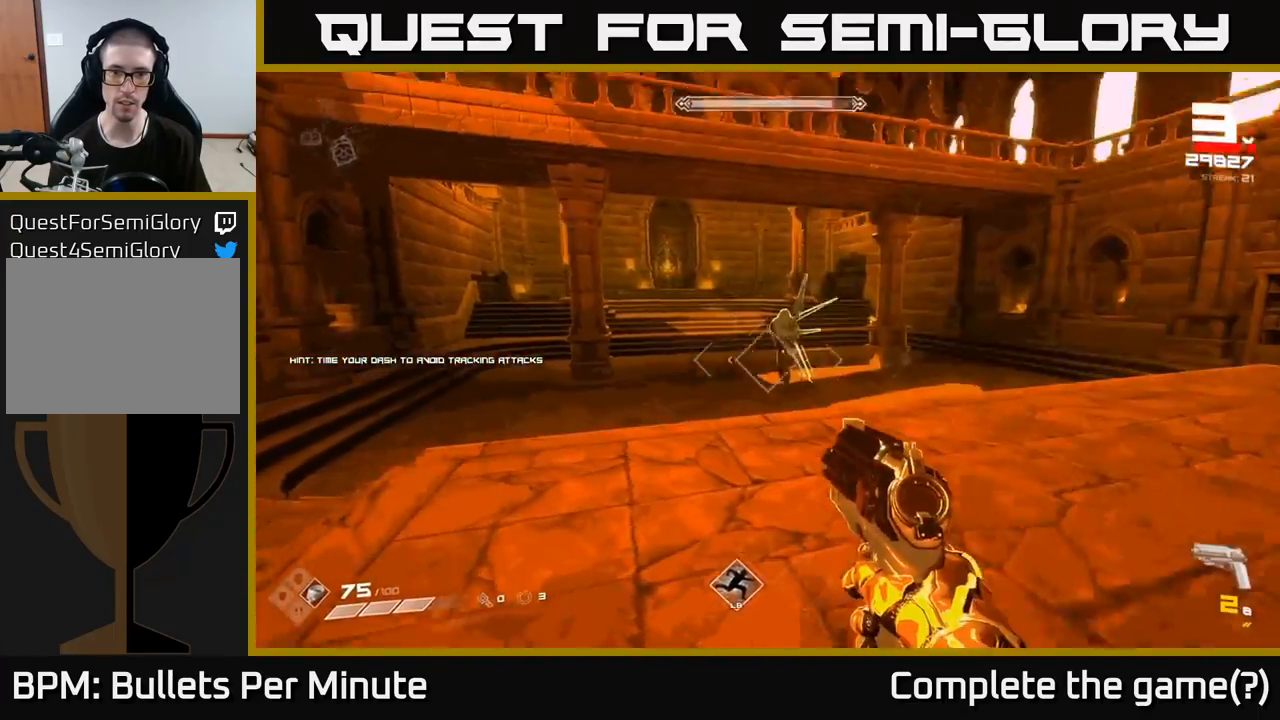
{"buttons": [], "left_stick": "left", "right_stick": "center", "events": [[17, "R2", "down"], [83, "right_stick", "right"], [100, "R2", "up"], [183, "right_stick", "center"]]}
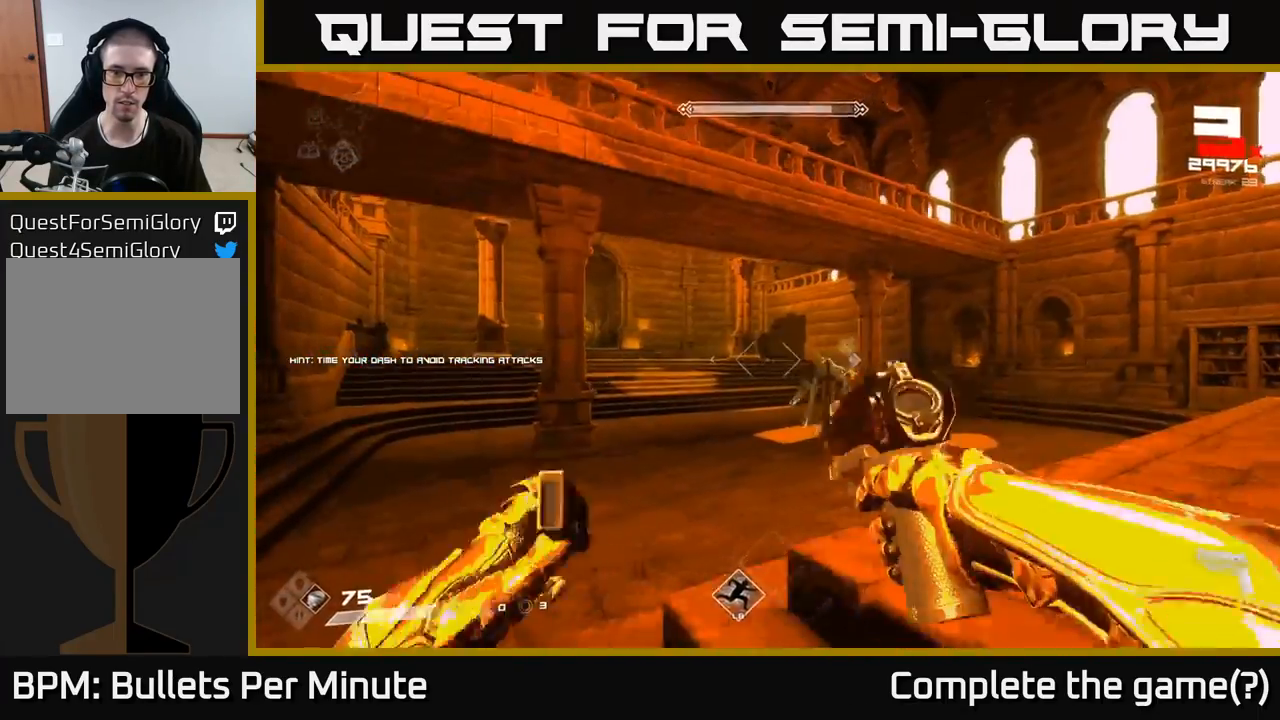
{"buttons": [], "left_stick": "left", "right_stick": "center", "events": [[17, "right_stick", "right"], [367, "right_stick", "center"]]}
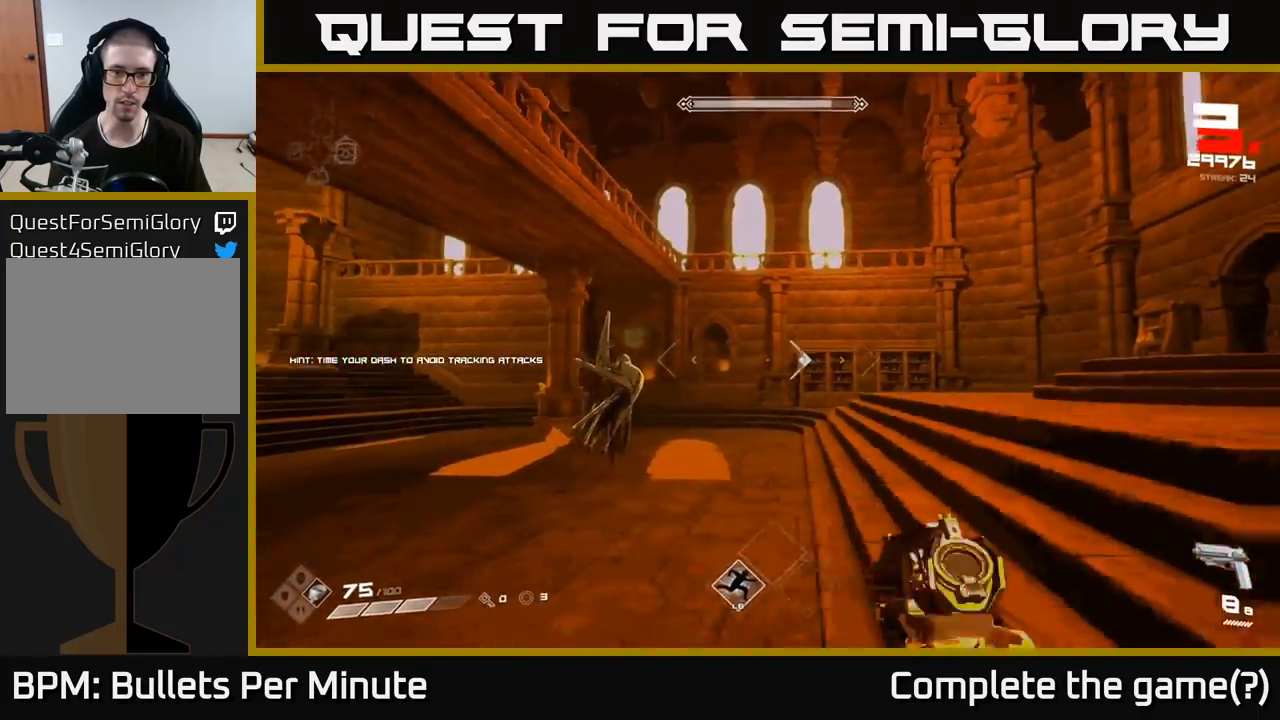
{"buttons": [], "left_stick": "left", "right_stick": "right", "events": [[100, "right_stick", "left"], [250, "right_stick", "center"], [317, "left_stick", "up"], [333, "R2", "down"], [383, "right_stick", "right"], [433, "R2", "up"], [467, "left_stick", "left"]]}
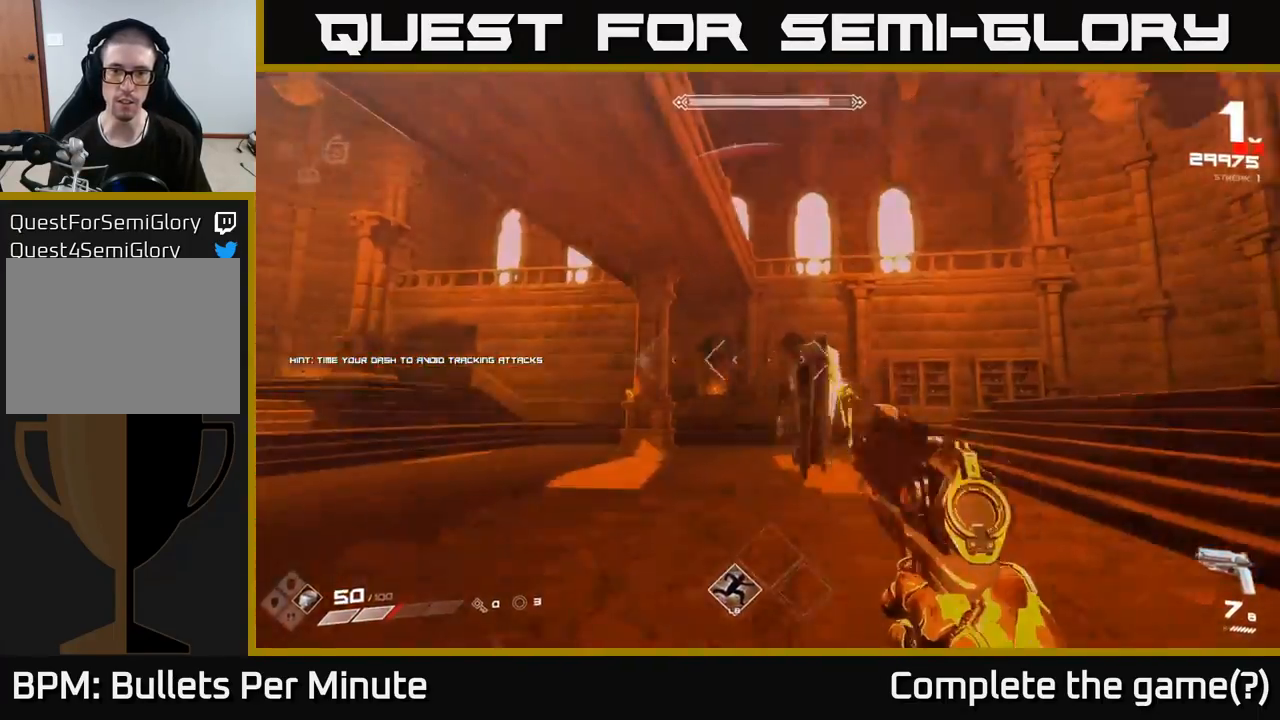
{"buttons": [], "left_stick": "down", "right_stick": "center", "events": [[33, "right_stick", "center"], [50, "left_stick", "down-left"], [133, "R2", "down"], [200, "left_stick", "right"], [200, "right_stick", "right"], [250, "R2", "up"], [333, "left_stick", "down-left"], [400, "right_stick", "center"], [450, "left_stick", "down"]]}
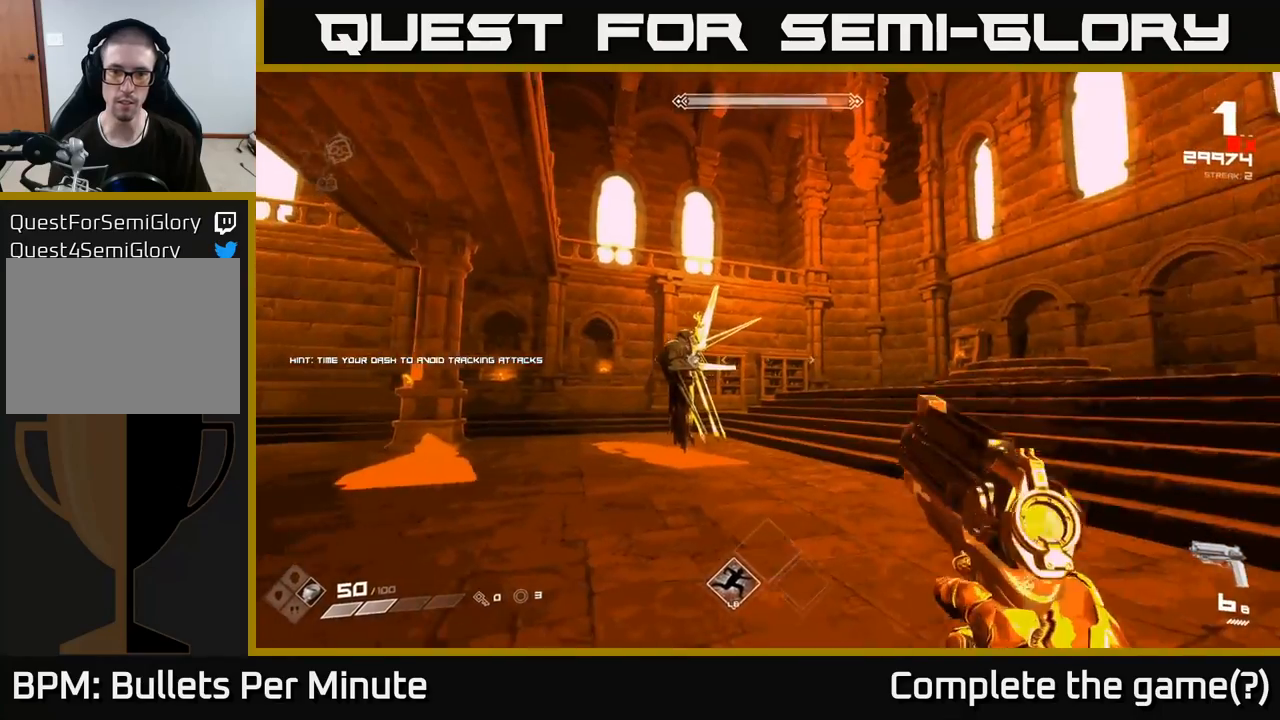
{"buttons": ["R2"], "left_stick": "center", "right_stick": "center", "events": [[50, "R2", "down"], [67, "left_stick", "center"], [167, "R2", "up"], [300, "left_stick", "left"], [333, "right_stick", "up-left"], [400, "right_stick", "center"], [433, "R2", "down"], [450, "left_stick", "center"]]}
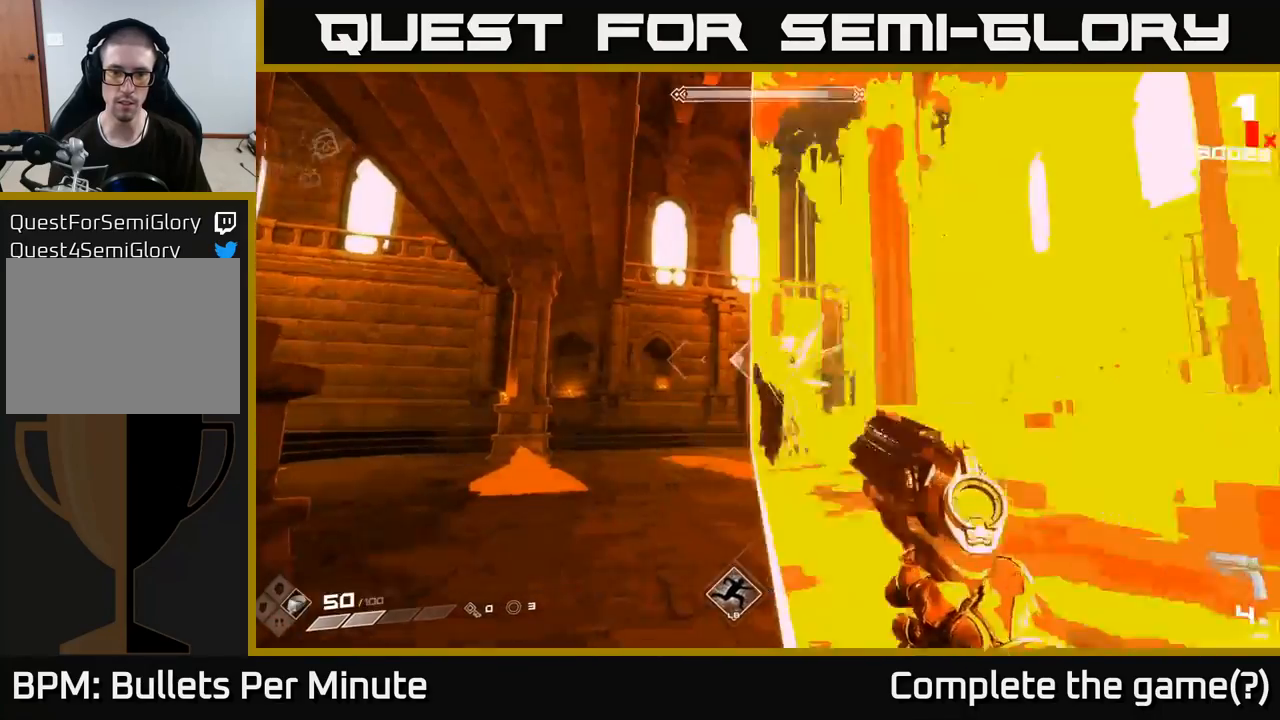
{"buttons": [], "left_stick": "left", "right_stick": "center", "events": [[33, "R2", "up"], [100, "left_stick", "up"], [217, "R2", "down"], [333, "R2", "up"], [383, "left_stick", "left"]]}
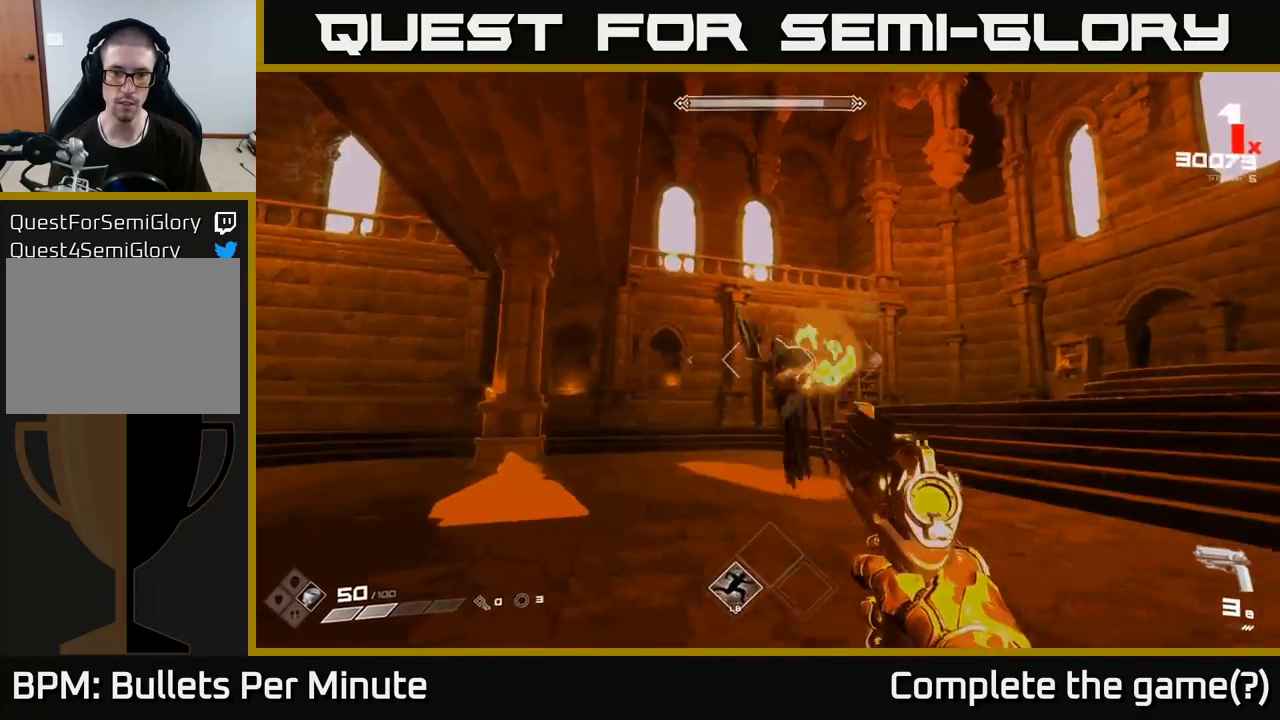
{"buttons": [], "left_stick": "up-left", "right_stick": "center", "events": [[33, "right_stick", "right"], [233, "right_stick", "center"], [300, "left_stick", "up-left"]]}
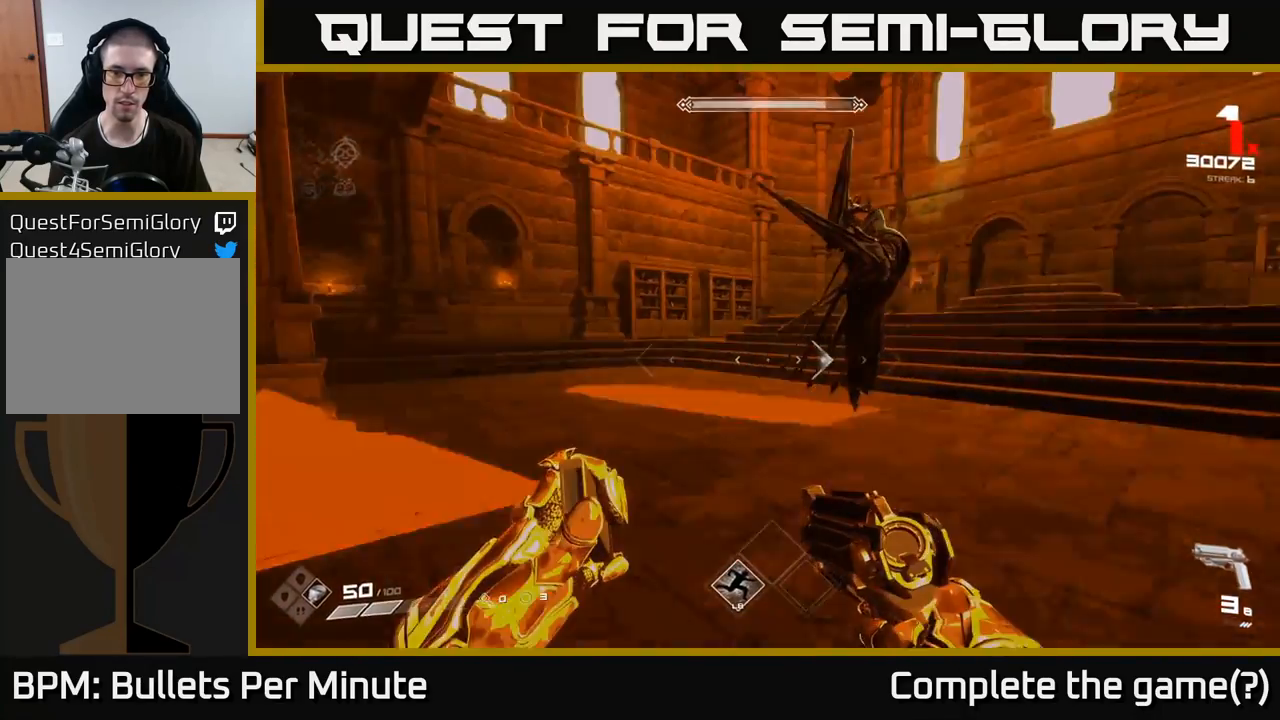
{"buttons": [], "left_stick": "down-left", "right_stick": "center", "events": [[17, "left_stick", "left"], [50, "R2", "down"], [50, "right_stick", "up-right"], [133, "left_stick", "down-left"], [150, "R2", "up"], [200, "right_stick", "right"], [400, "right_stick", "center"]]}
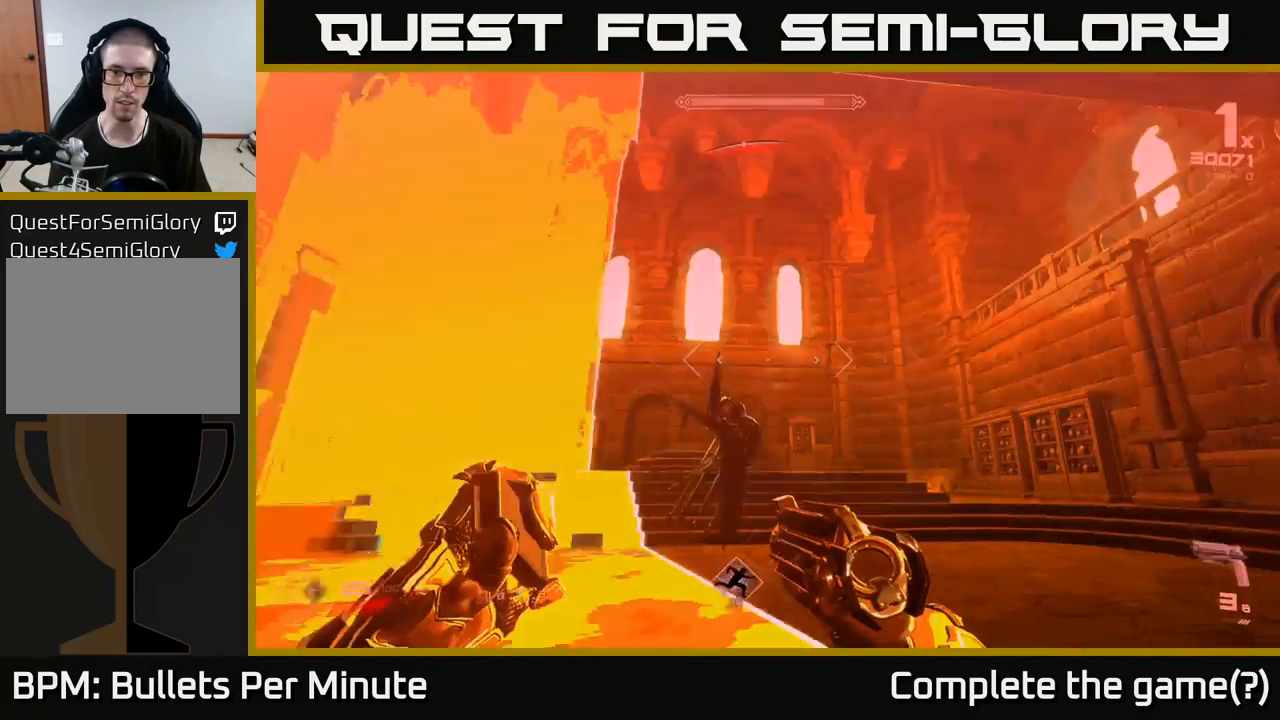
{"buttons": [], "left_stick": "left", "right_stick": "down-right", "events": [[100, "left_stick", "left"], [200, "right_stick", "down-right"]]}
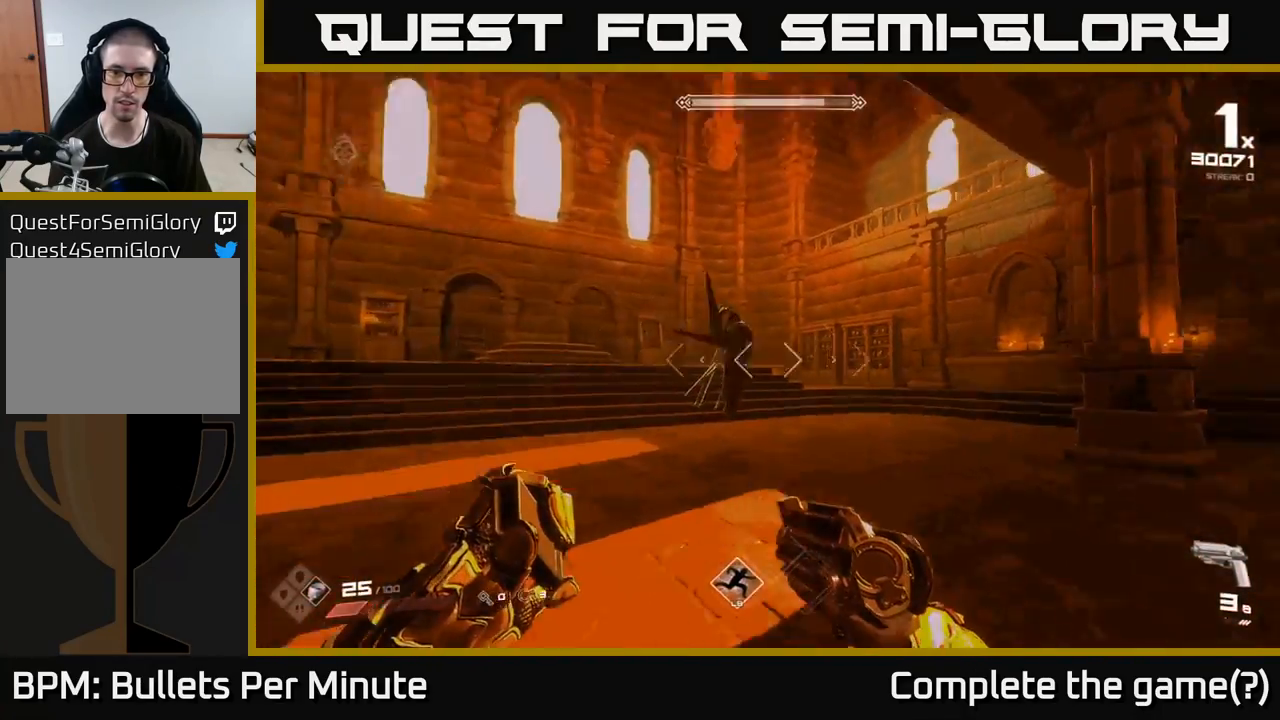
{"buttons": [], "left_stick": "up-left", "right_stick": "center", "events": [[117, "right_stick", "center"], [350, "left_stick", "up-left"], [350, "right_stick", "up"], [500, "right_stick", "center"]]}
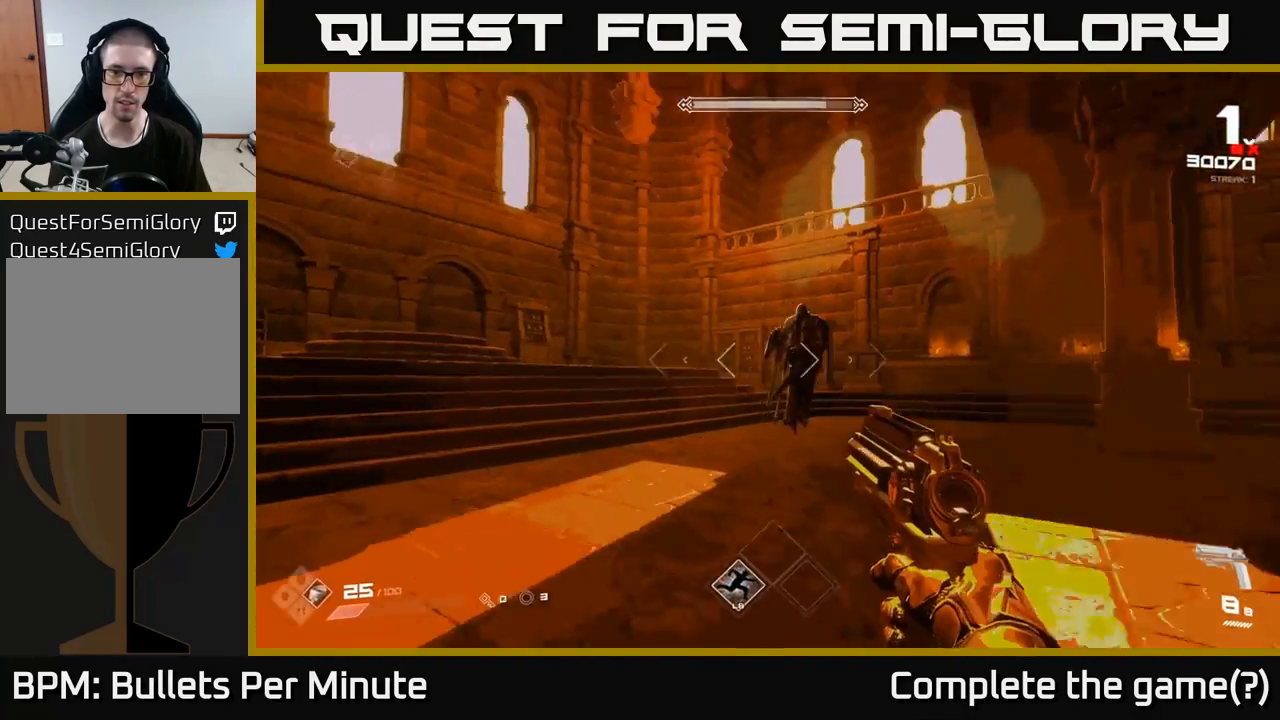
{"buttons": ["R2"], "left_stick": "center", "right_stick": "center", "events": [[33, "left_stick", "left"], [50, "right_stick", "down-right"], [100, "R2", "down"], [150, "right_stick", "center"], [200, "R2", "up"], [250, "left_stick", "center"], [333, "right_stick", "right"], [467, "R2", "down"], [467, "right_stick", "center"]]}
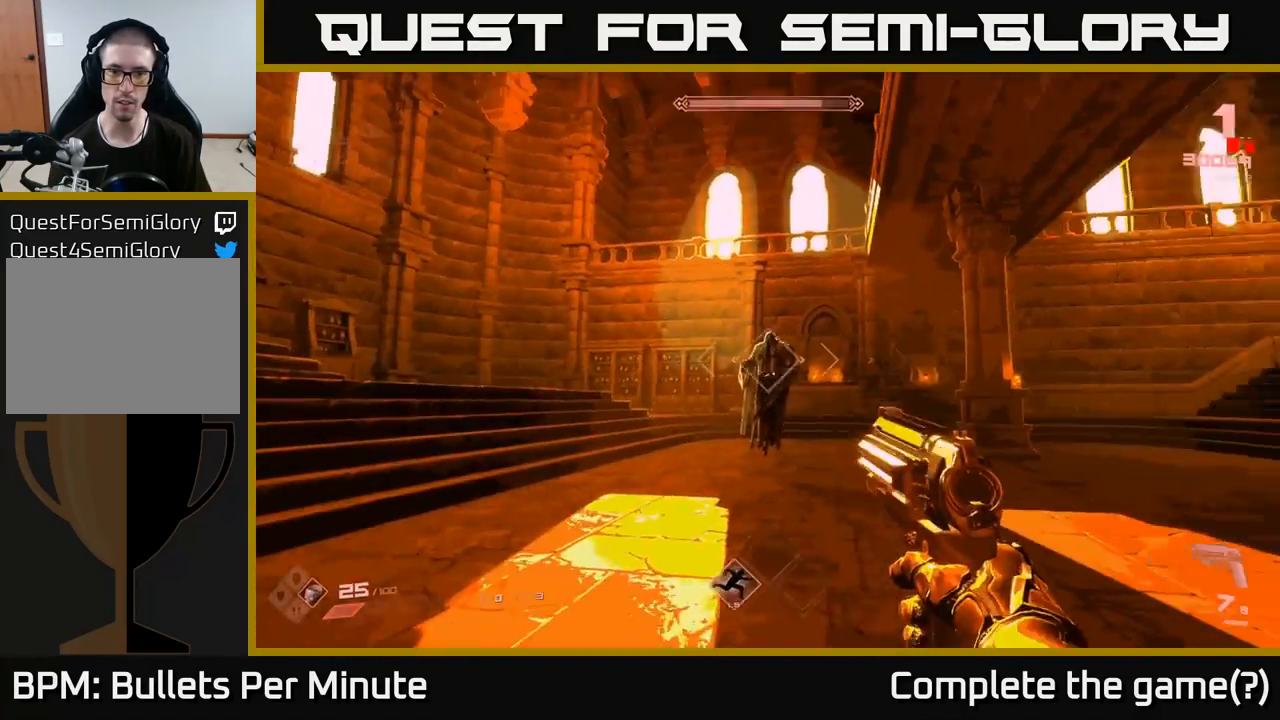
{"buttons": [], "left_stick": "center", "right_stick": "center", "events": [[50, "R2", "up"], [250, "R2", "down"], [367, "R2", "up"]]}
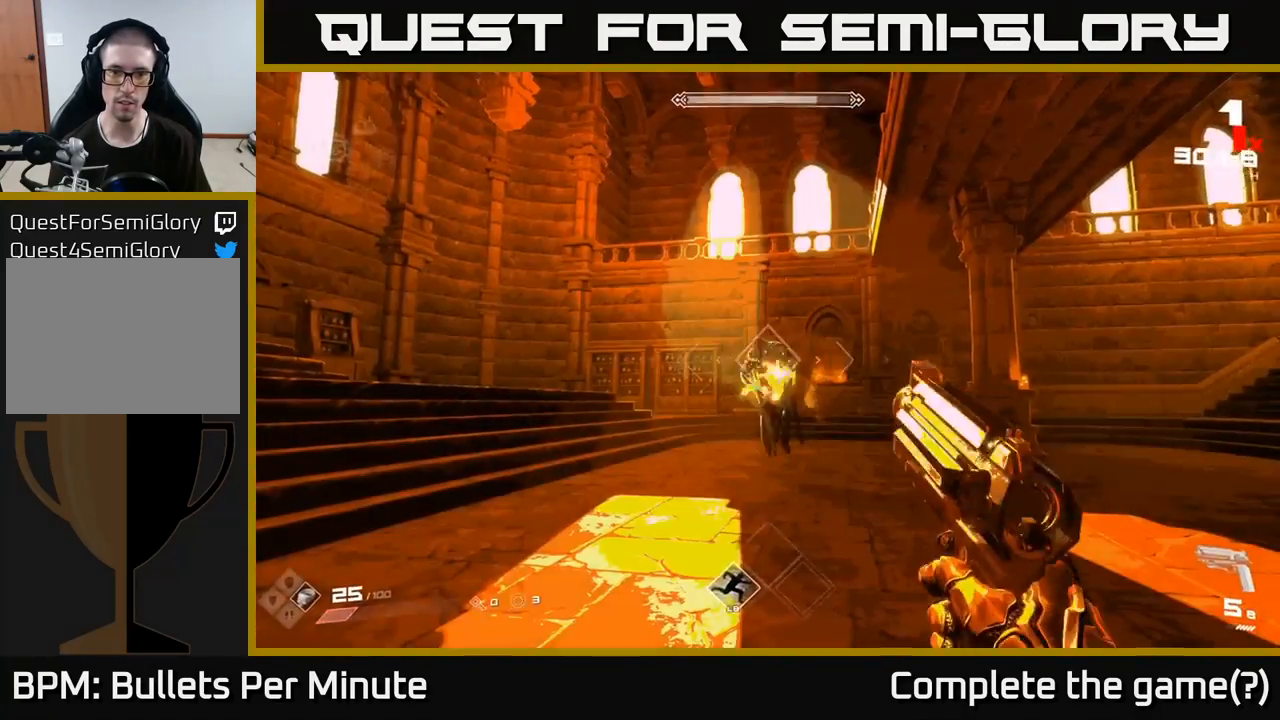
{"buttons": [], "left_stick": "up-left", "right_stick": "center", "events": [[100, "right_stick", "down-right"], [133, "R2", "down"], [133, "left_stick", "up"], [150, "right_stick", "center"], [250, "R2", "up"], [267, "left_stick", "center"], [400, "left_stick", "up-left"]]}
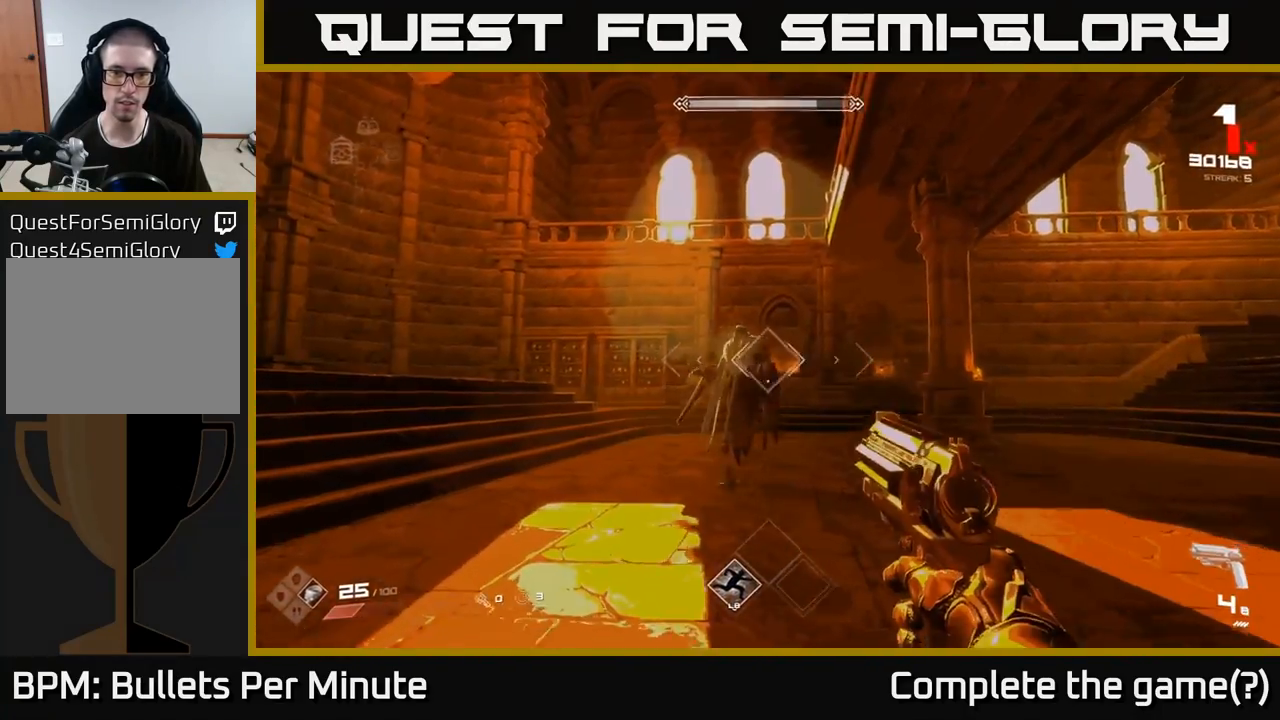
{"buttons": [], "left_stick": "down", "right_stick": "center", "events": [[83, "left_stick", "down-left"], [200, "right_stick", "right"], [250, "left_stick", "center"], [333, "right_stick", "center"], [383, "left_stick", "down"]]}
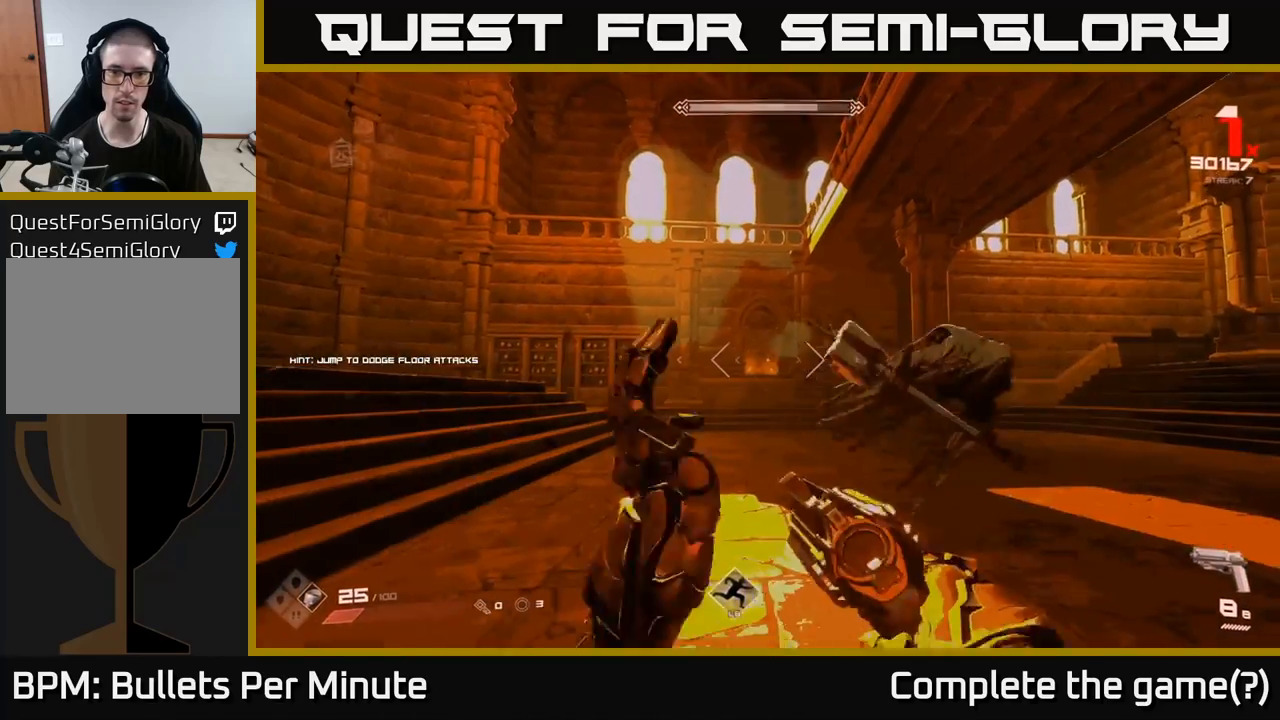
{"buttons": [], "left_stick": "down-left", "right_stick": "right", "events": [[17, "left_stick", "center"], [50, "right_stick", "right"], [167, "right_stick", "center"], [200, "left_stick", "left"], [350, "right_stick", "right"], [467, "left_stick", "down-left"]]}
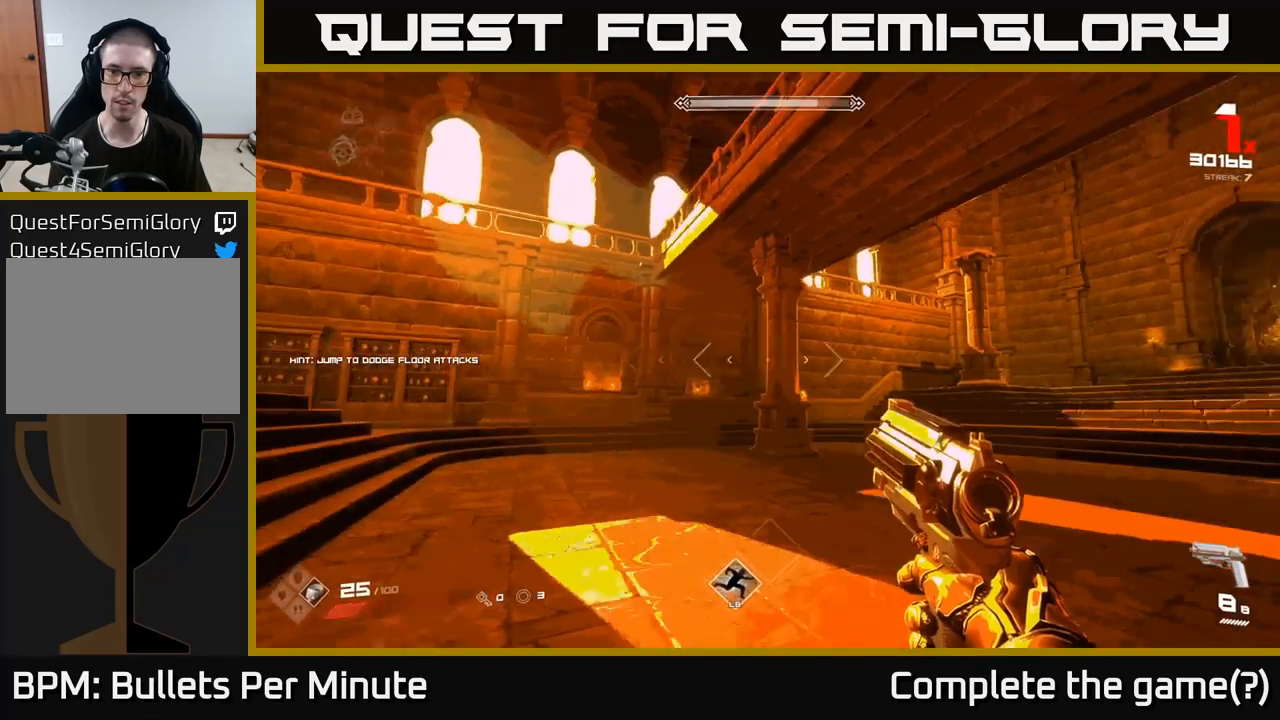
{"buttons": ["R2"], "left_stick": "left", "right_stick": "center", "events": [[250, "left_stick", "left"], [400, "R2", "down"], [450, "right_stick", "center"]]}
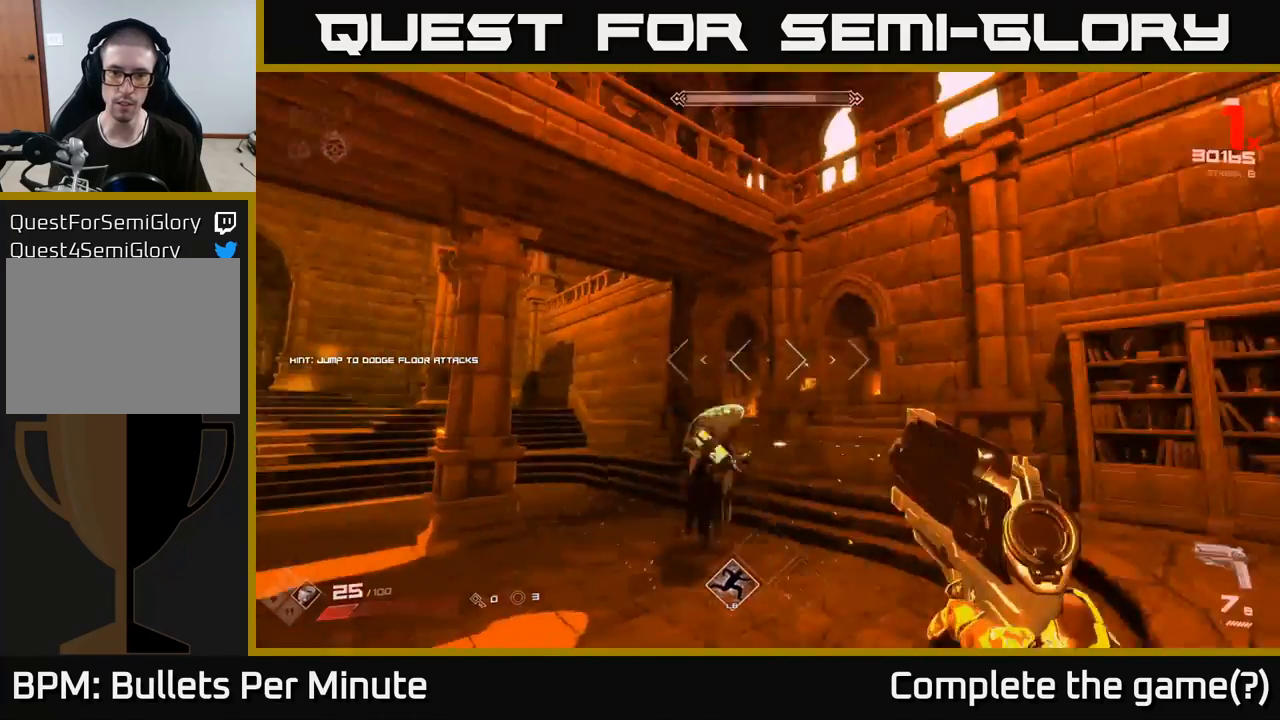
{"buttons": ["R2"], "left_stick": "down-left", "right_stick": "up-left", "events": [[17, "R2", "up"], [100, "right_stick", "down-left"], [150, "left_stick", "down"], [200, "left_stick", "center"], [200, "right_stick", "center"], [217, "R2", "down"], [300, "R2", "up"], [333, "left_stick", "left"], [417, "left_stick", "down-left"], [467, "right_stick", "up-left"], [500, "R2", "down"]]}
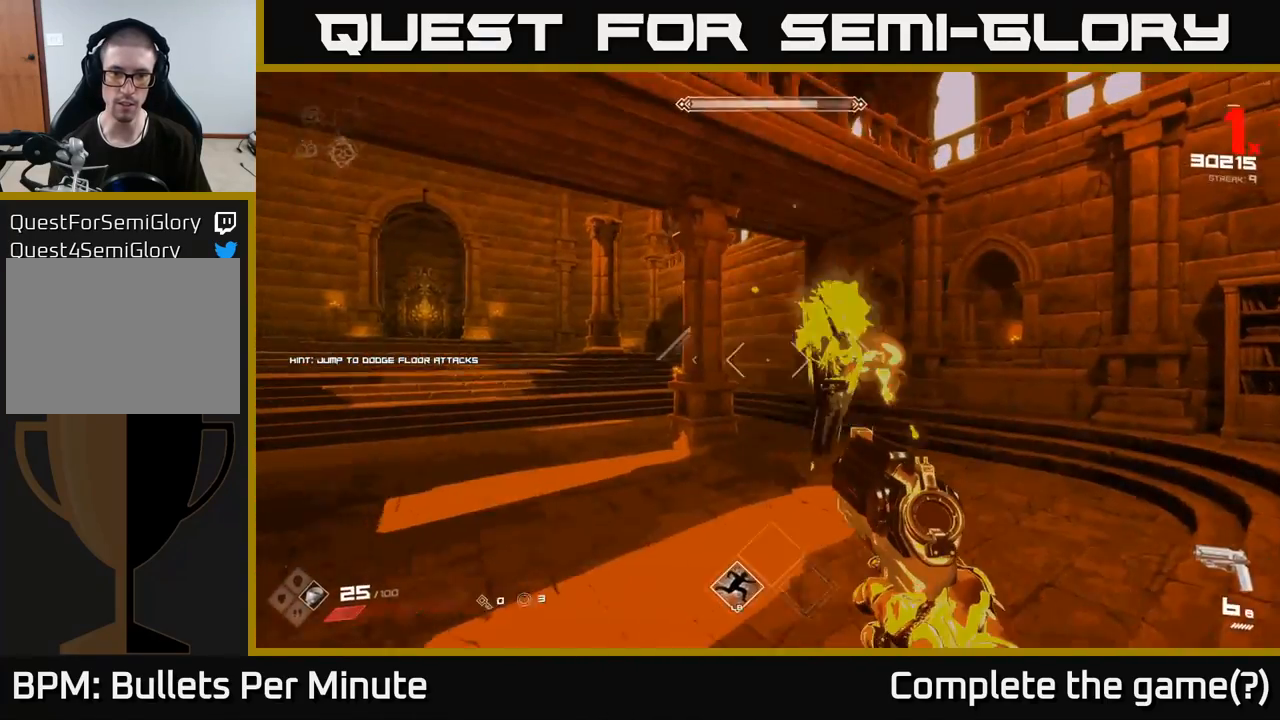
{"buttons": [], "left_stick": "down-left", "right_stick": "center", "events": [[17, "right_stick", "center"], [83, "R2", "up"], [83, "left_stick", "center"], [150, "left_stick", "down"], [167, "right_stick", "right"], [317, "left_stick", "down-left"], [317, "right_stick", "center"], [400, "R2", "down"], [483, "R2", "up"]]}
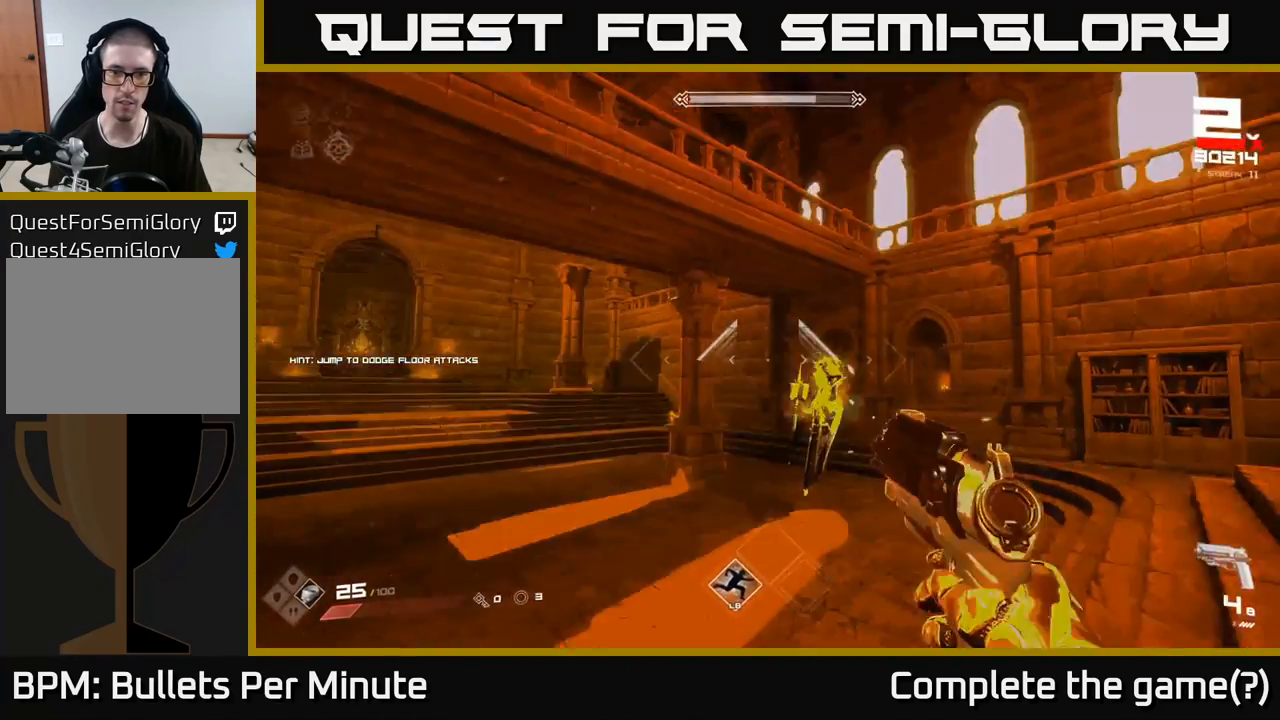
{"buttons": [], "left_stick": "up", "right_stick": "center", "events": [[17, "left_stick", "down"], [100, "right_stick", "down-right"], [200, "left_stick", "center"], [200, "right_stick", "center"], [233, "R2", "down"], [317, "left_stick", "down-right"], [333, "R2", "up"], [417, "left_stick", "up-right"], [467, "left_stick", "up"]]}
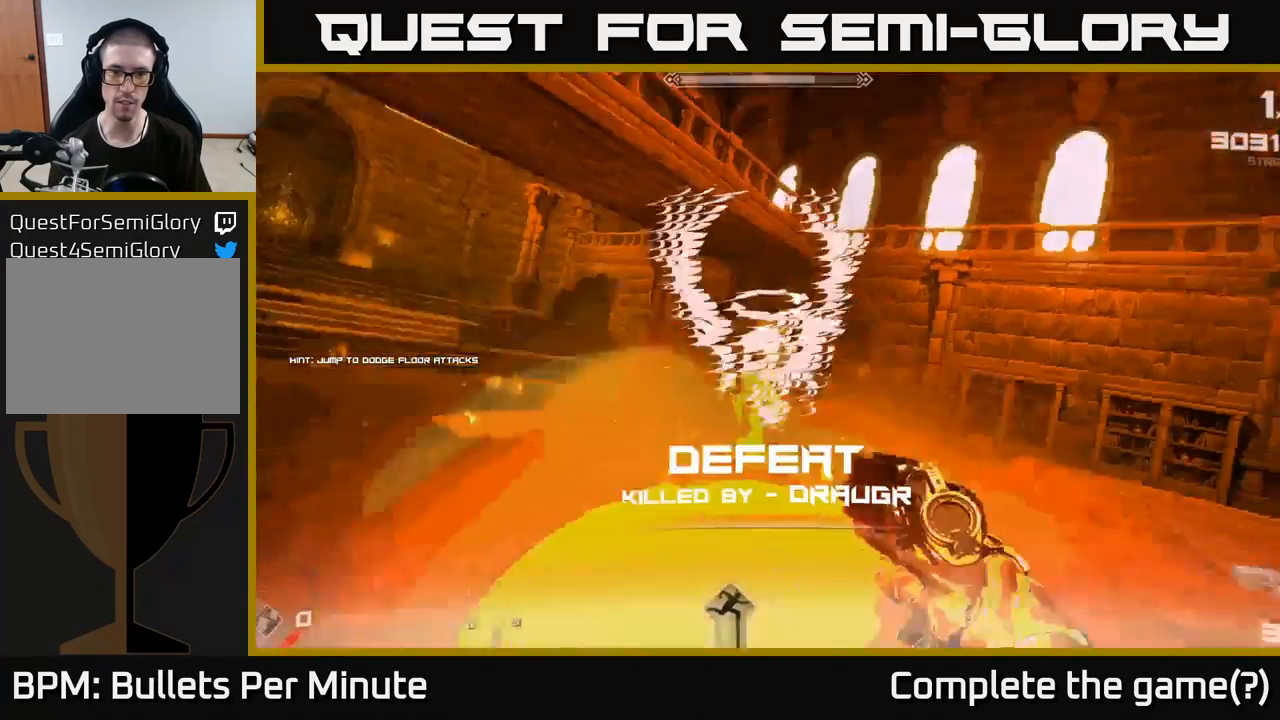
{"buttons": [], "left_stick": "center", "right_stick": "center", "events": [[33, "R1", "down"], [117, "R1", "up"], [250, "left_stick", "up-right"], [417, "right_stick", "left"], [467, "left_stick", "center"], [467, "right_stick", "center"]]}